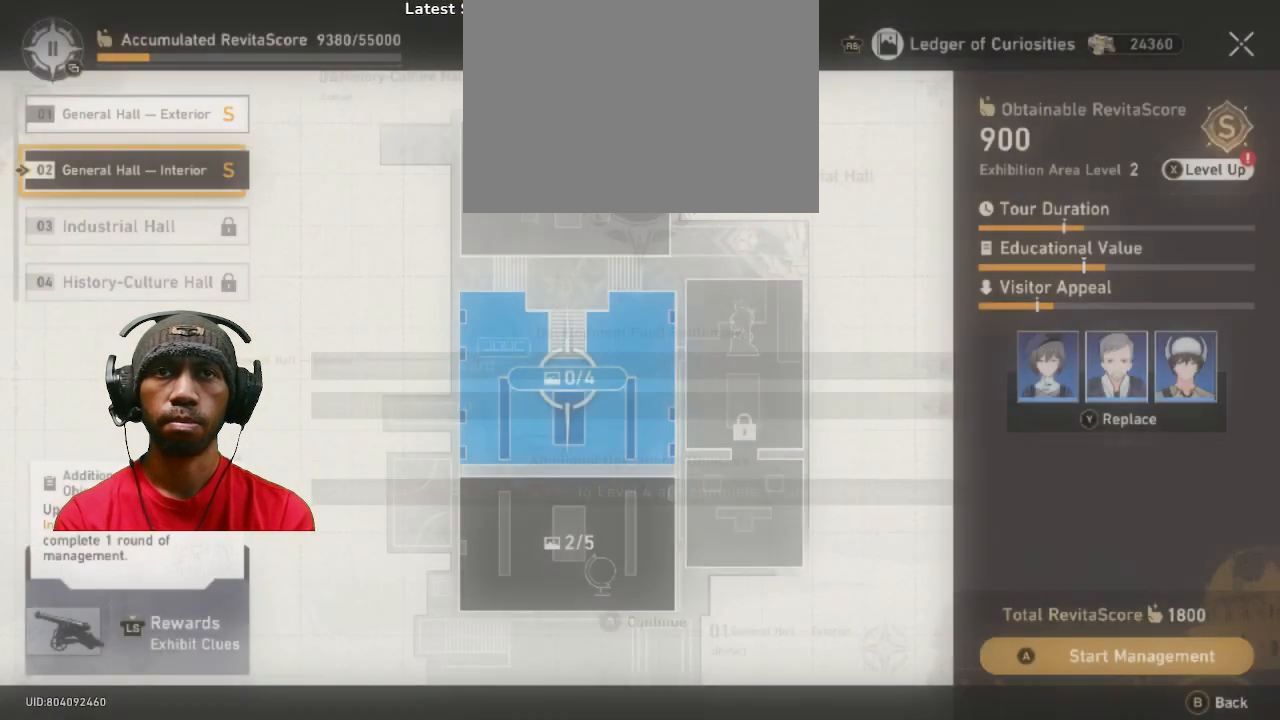
Gameplay with a controller (PlayStation layout); each line is a JSON object with the inputs held at the frame after it (dt_ms = milliseconds from this image to that frame). "events" lists button and stick changes between this image and that frame as [ms after this image, input, new state], when the widget could be followed in between. Not read: R2 R3 TOUCHPAD.
{"dt_ms": 500, "buttons": [], "left_stick": "center", "right_stick": "center", "events": []}
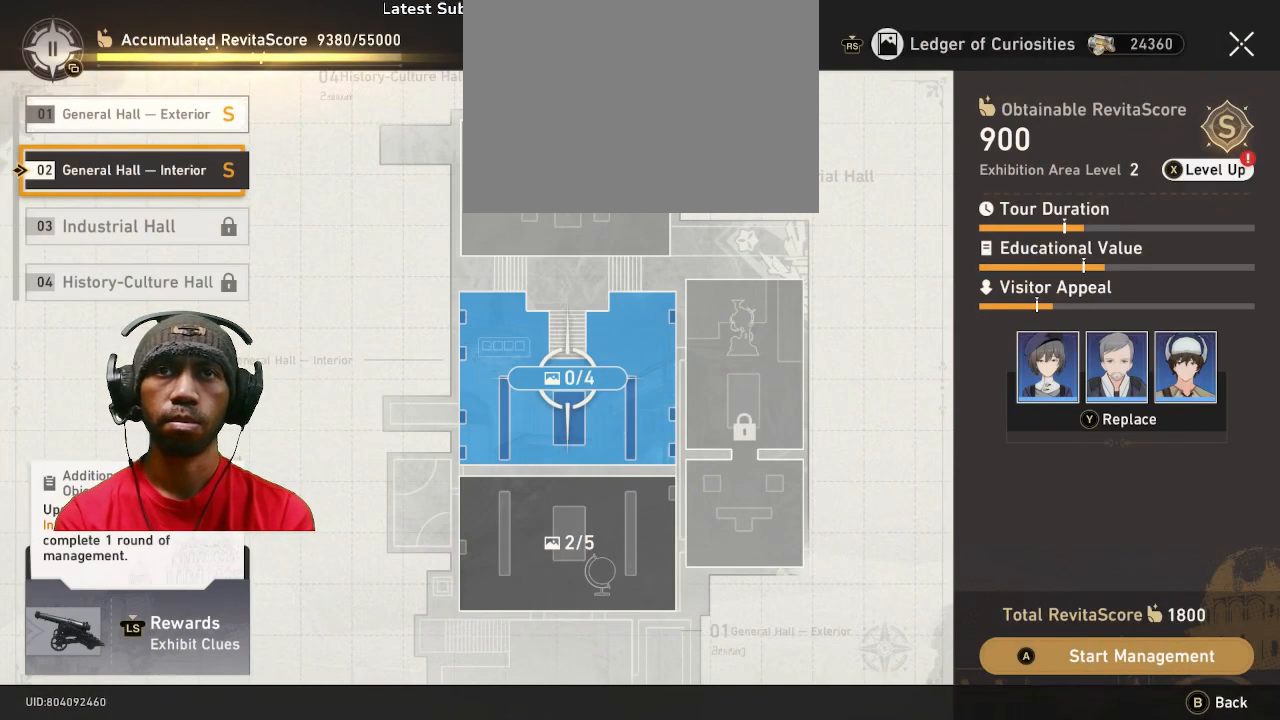
{"dt_ms": 500, "buttons": [], "left_stick": "center", "right_stick": "center", "events": []}
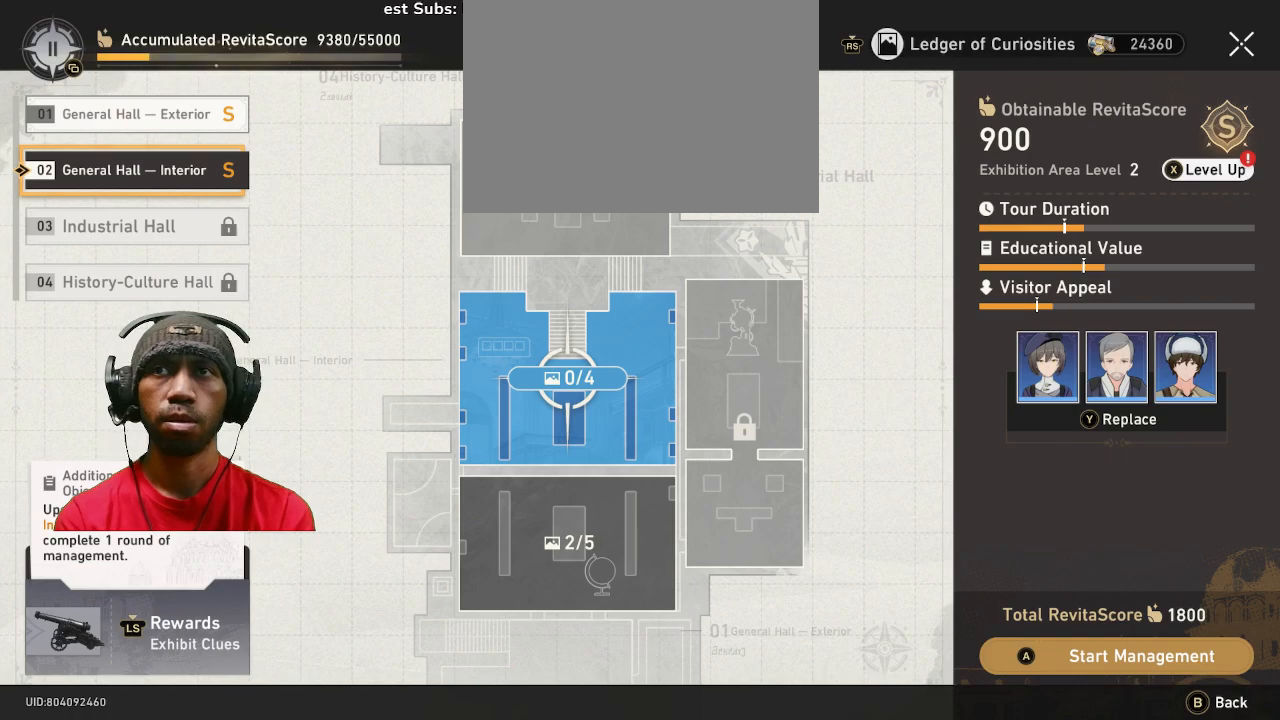
{"dt_ms": 500, "buttons": [], "left_stick": "center", "right_stick": "center", "events": []}
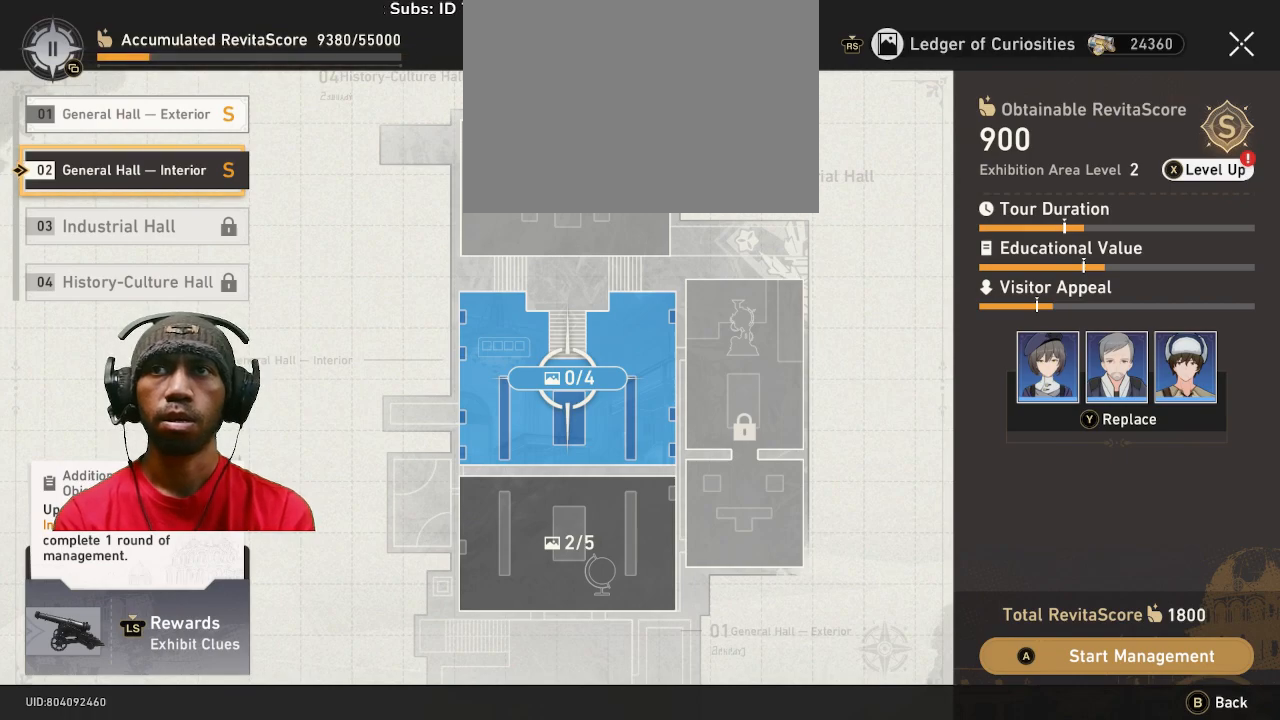
{"dt_ms": 500, "buttons": [], "left_stick": "center", "right_stick": "center", "events": []}
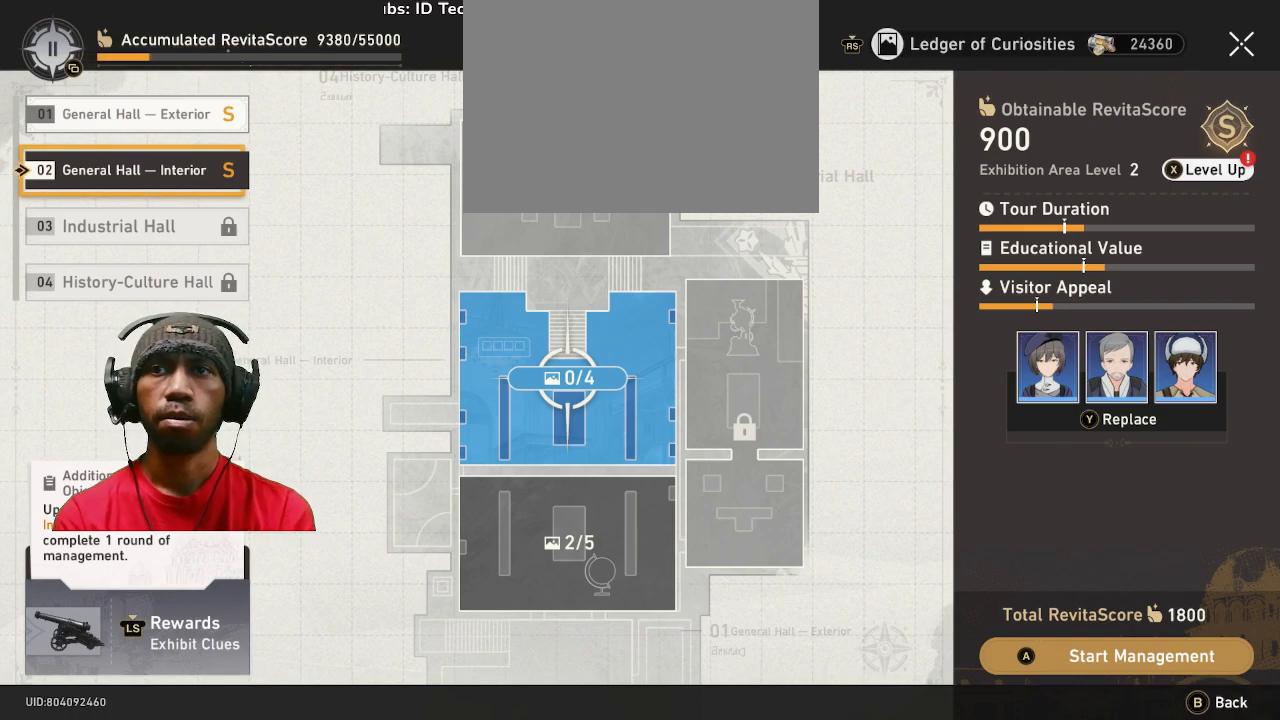
{"dt_ms": 500, "buttons": [], "left_stick": "center", "right_stick": "center", "events": []}
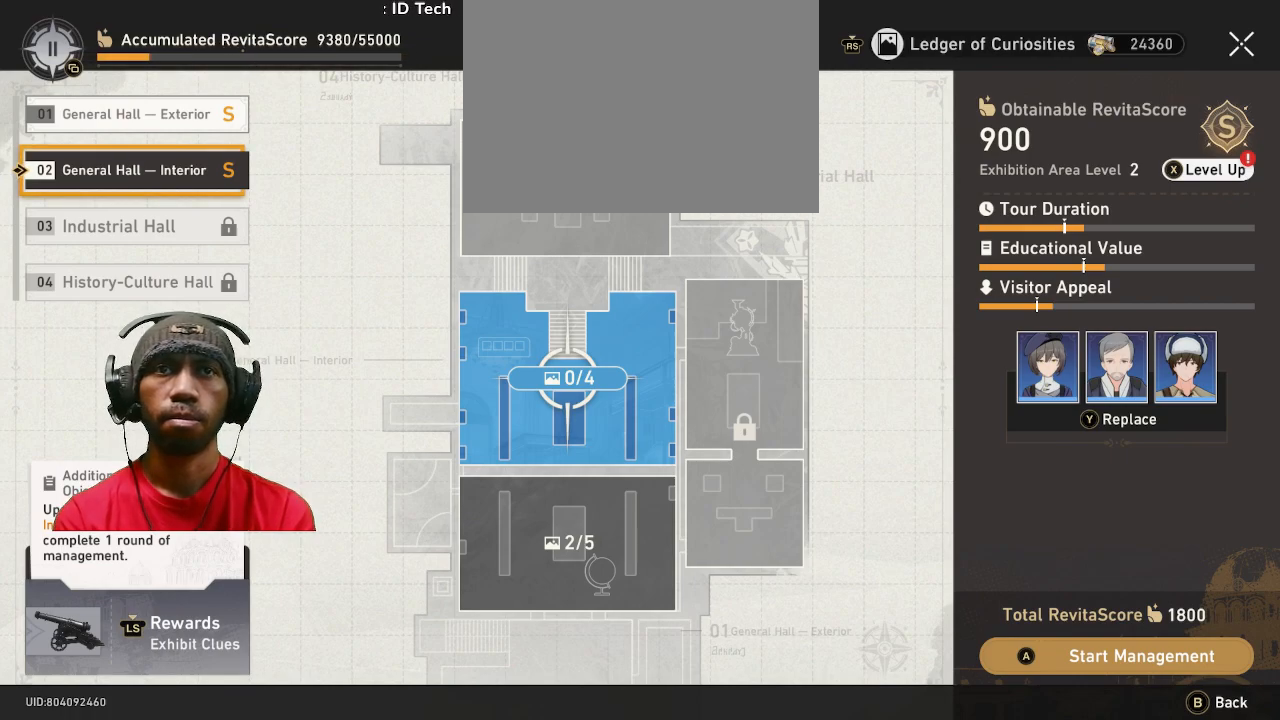
{"dt_ms": 500, "buttons": ["SQUARE"], "left_stick": "center", "right_stick": "center", "events": [[483, "SQUARE", "down"]]}
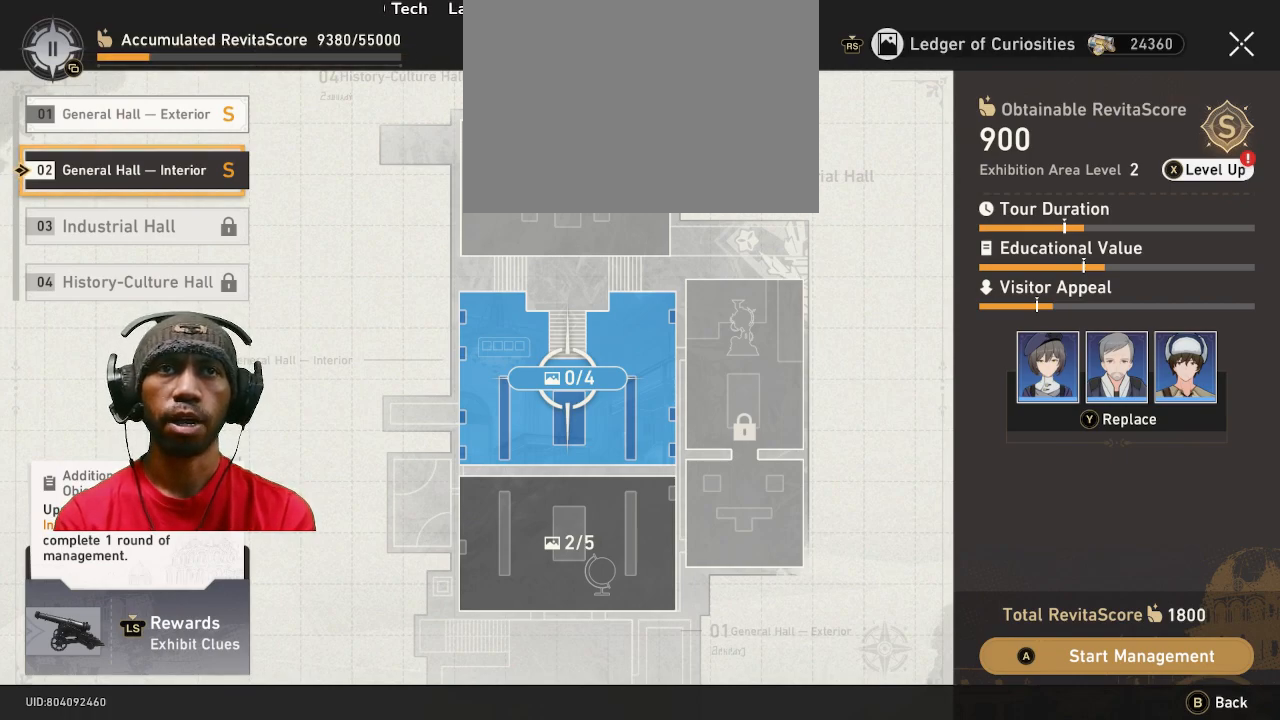
{"dt_ms": 1000, "buttons": [], "left_stick": "center", "right_stick": "center"}
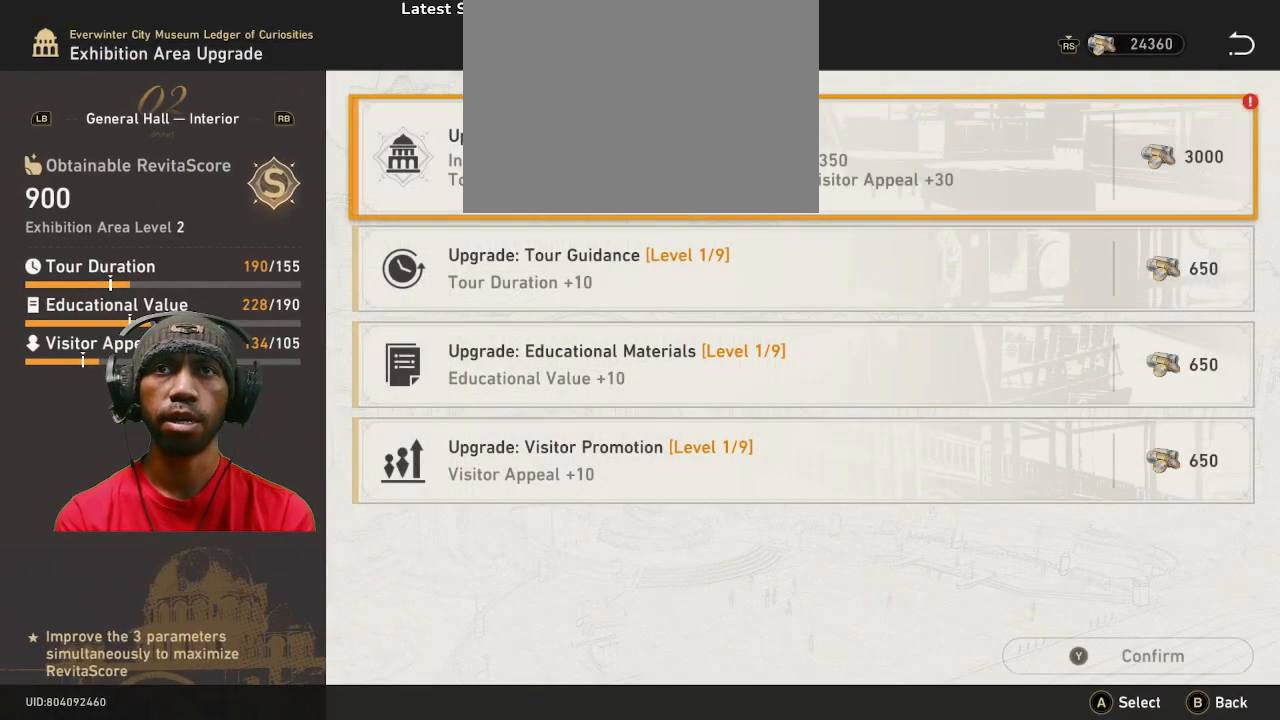
{"dt_ms": 500, "buttons": [], "left_stick": "center", "right_stick": "center"}
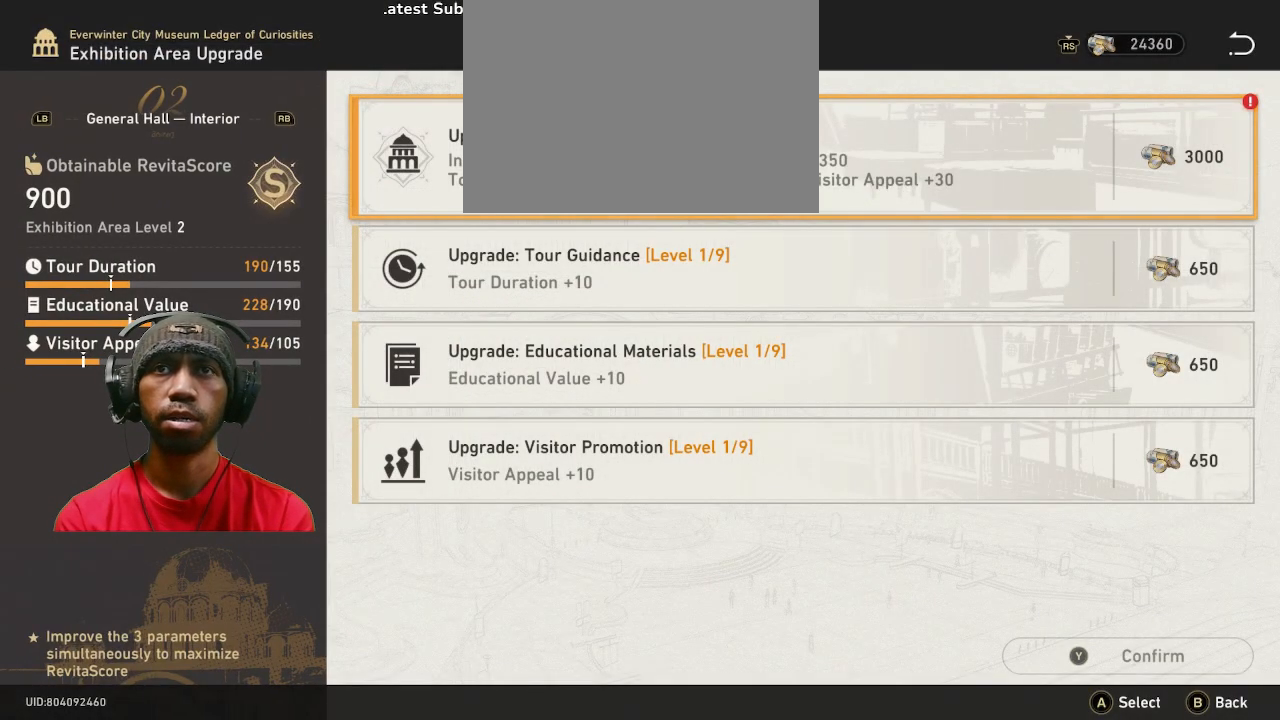
{"dt_ms": 500, "buttons": [], "left_stick": "center", "right_stick": "center"}
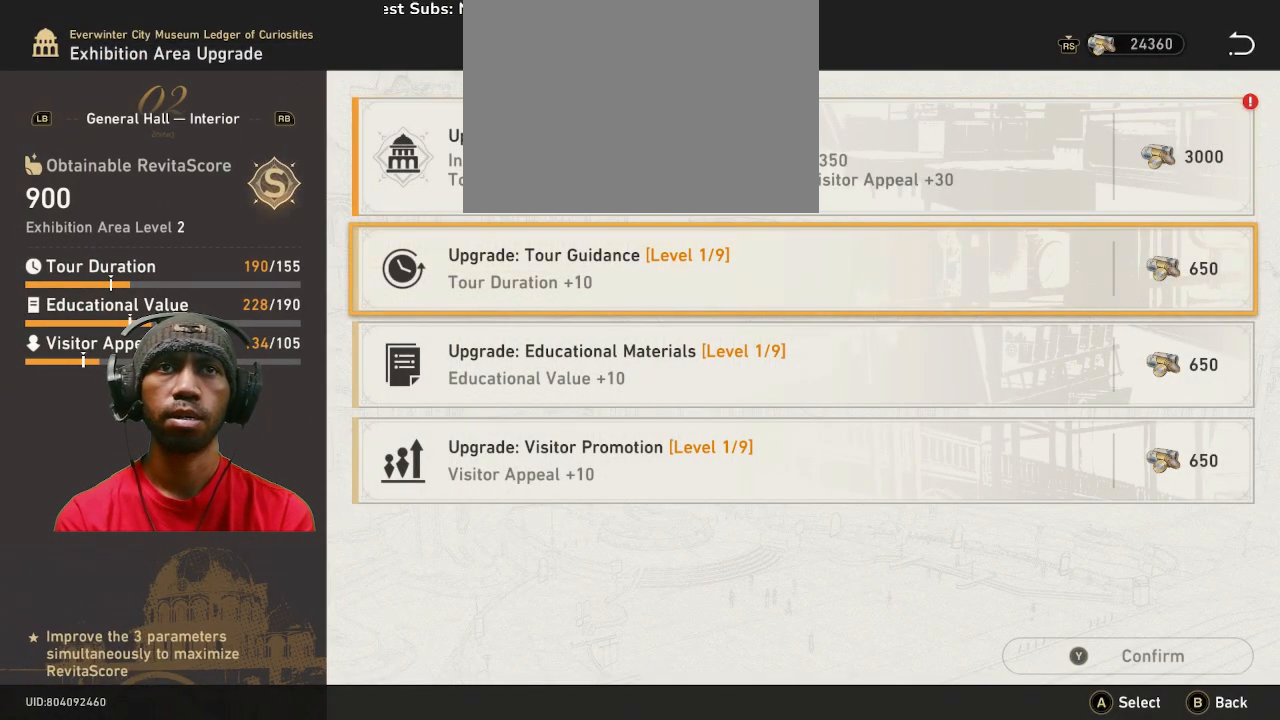
{"dt_ms": 500, "buttons": ["CROSS"], "left_stick": "center", "right_stick": "center", "events": [[83, "left_stick", "up"], [250, "left_stick", "center"], [500, "CROSS", "down"]]}
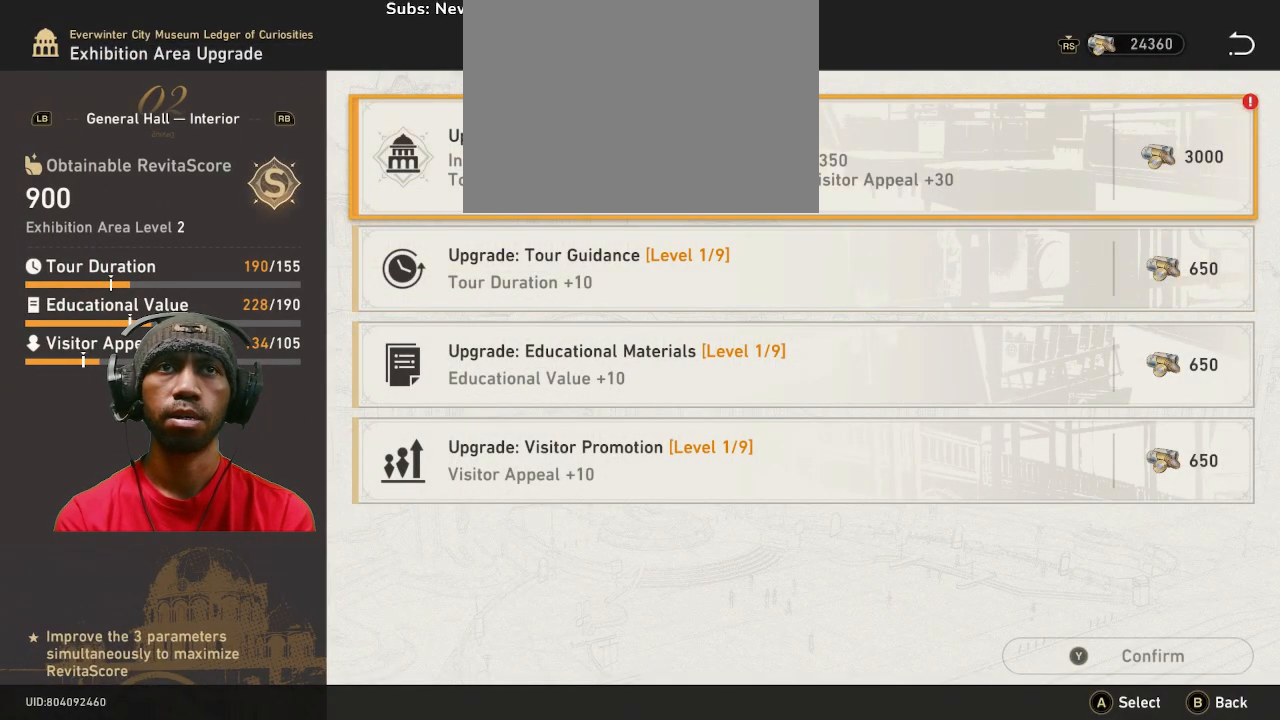
{"dt_ms": 500, "buttons": [], "left_stick": "center", "right_stick": "center"}
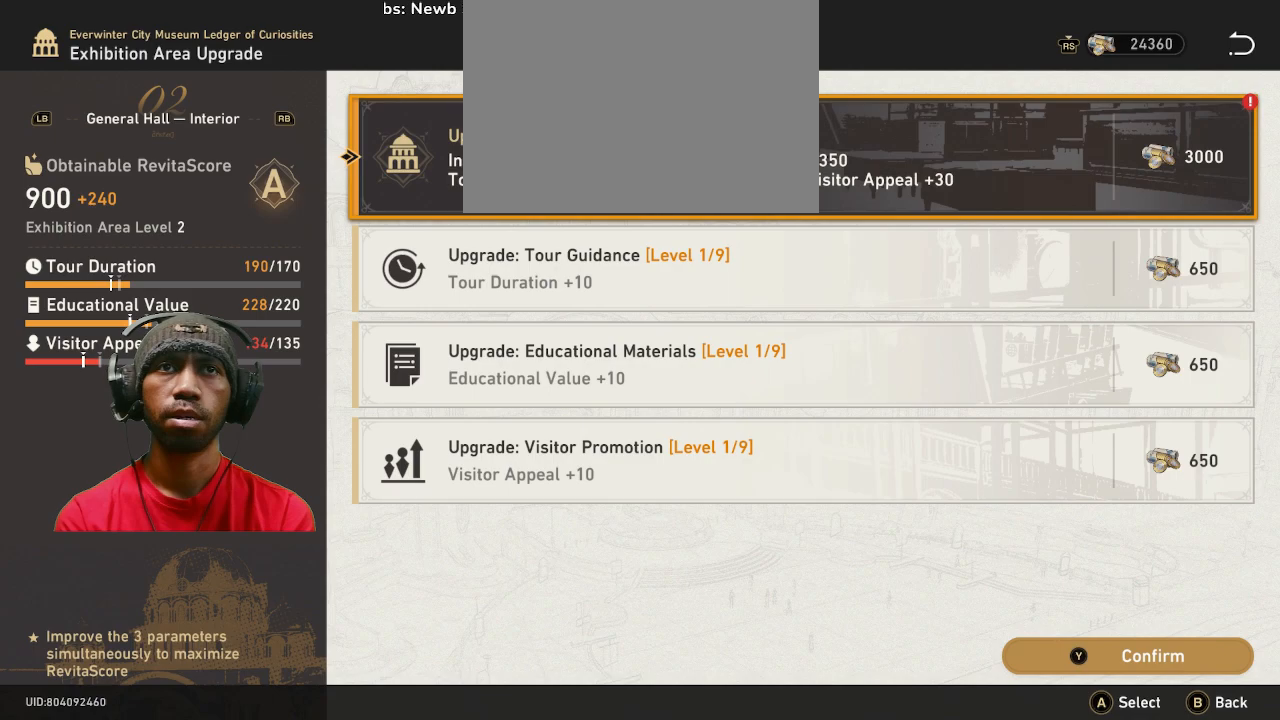
{"dt_ms": 500, "buttons": [], "left_stick": "center", "right_stick": "center", "events": []}
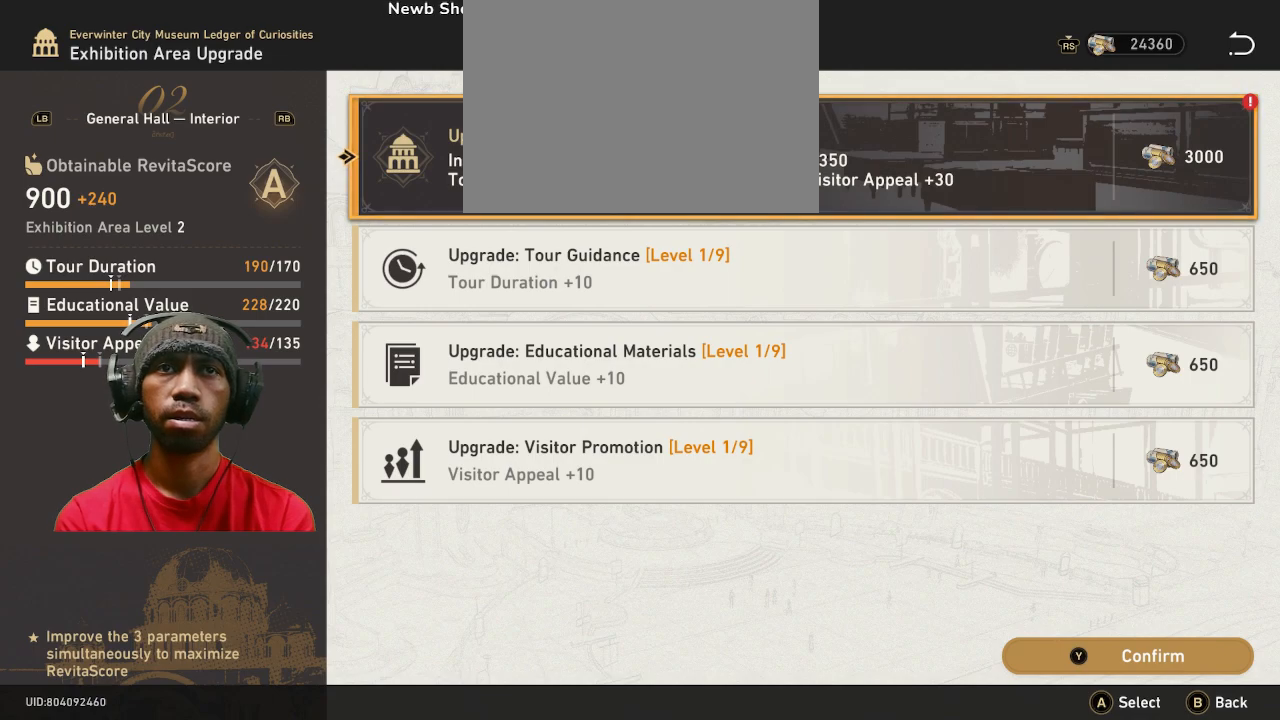
{"dt_ms": 500, "buttons": [], "left_stick": "center", "right_stick": "center", "events": [[267, "TRIANGLE", "down"], [367, "TRIANGLE", "up"]]}
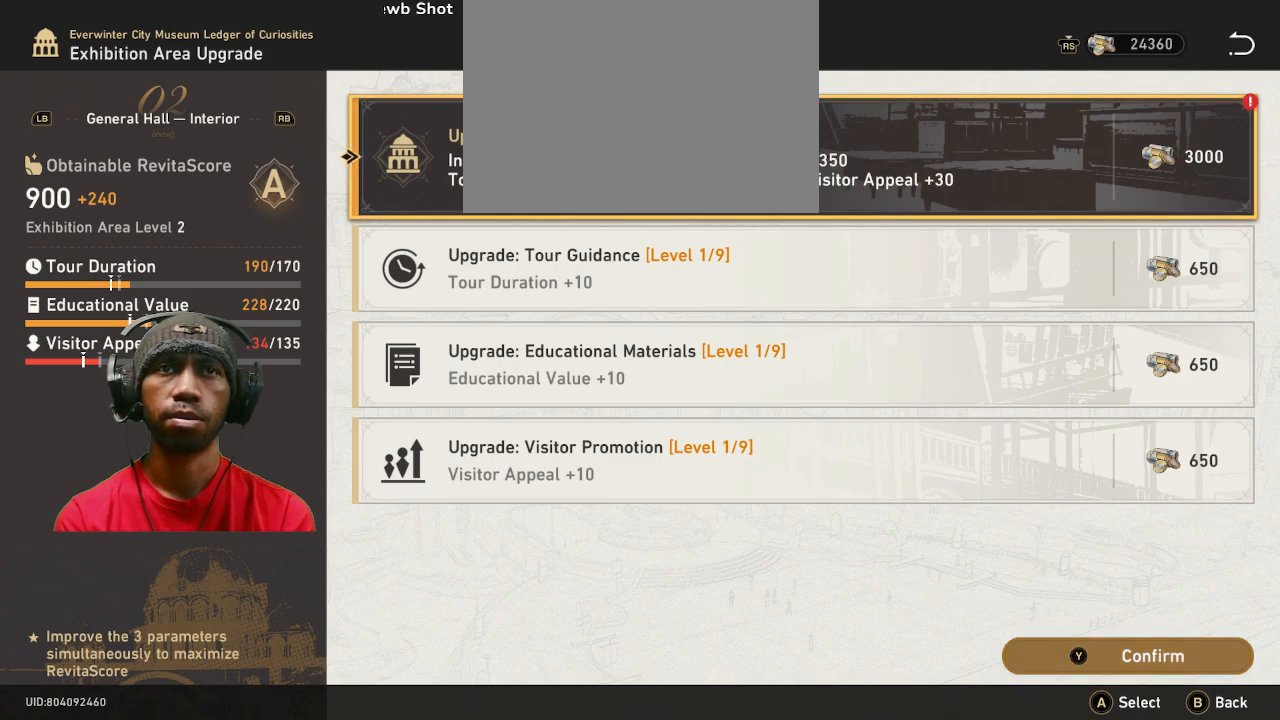
{"dt_ms": 500, "buttons": ["TRIANGLE"], "left_stick": "center", "right_stick": "center"}
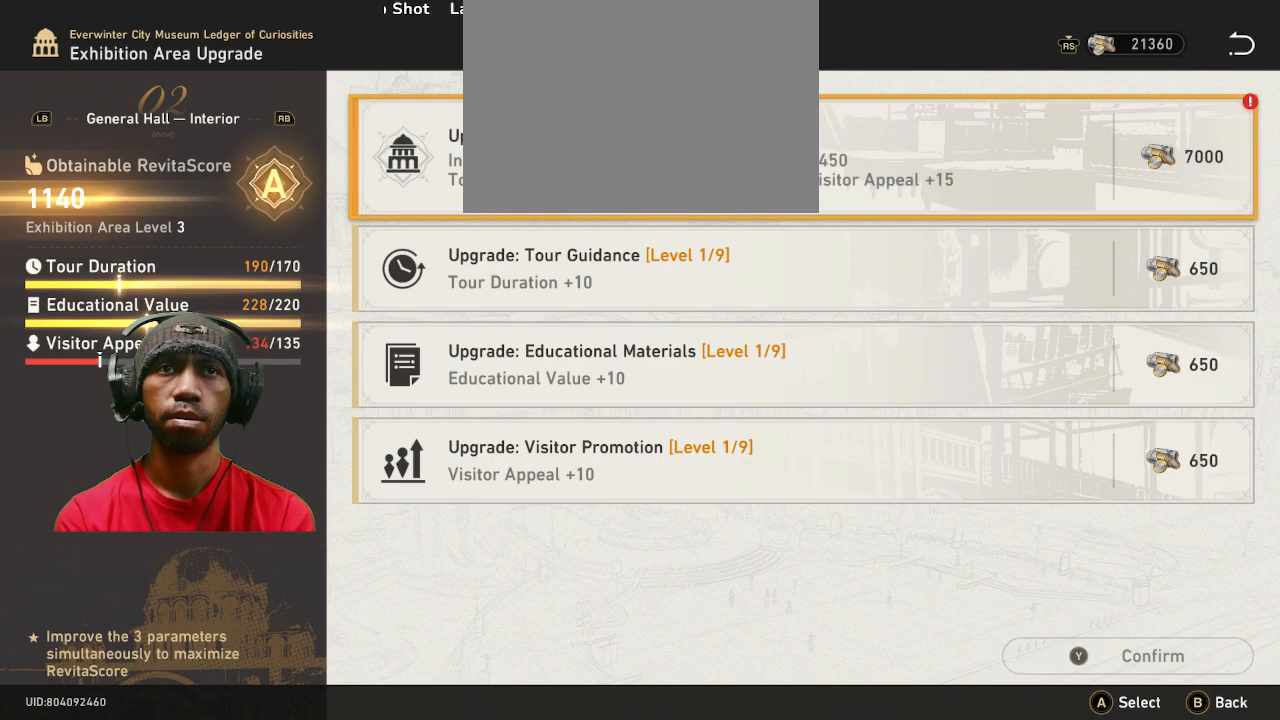
{"dt_ms": 500, "buttons": [], "left_stick": "center", "right_stick": "center", "events": [[333, "TRIANGLE", "up"]]}
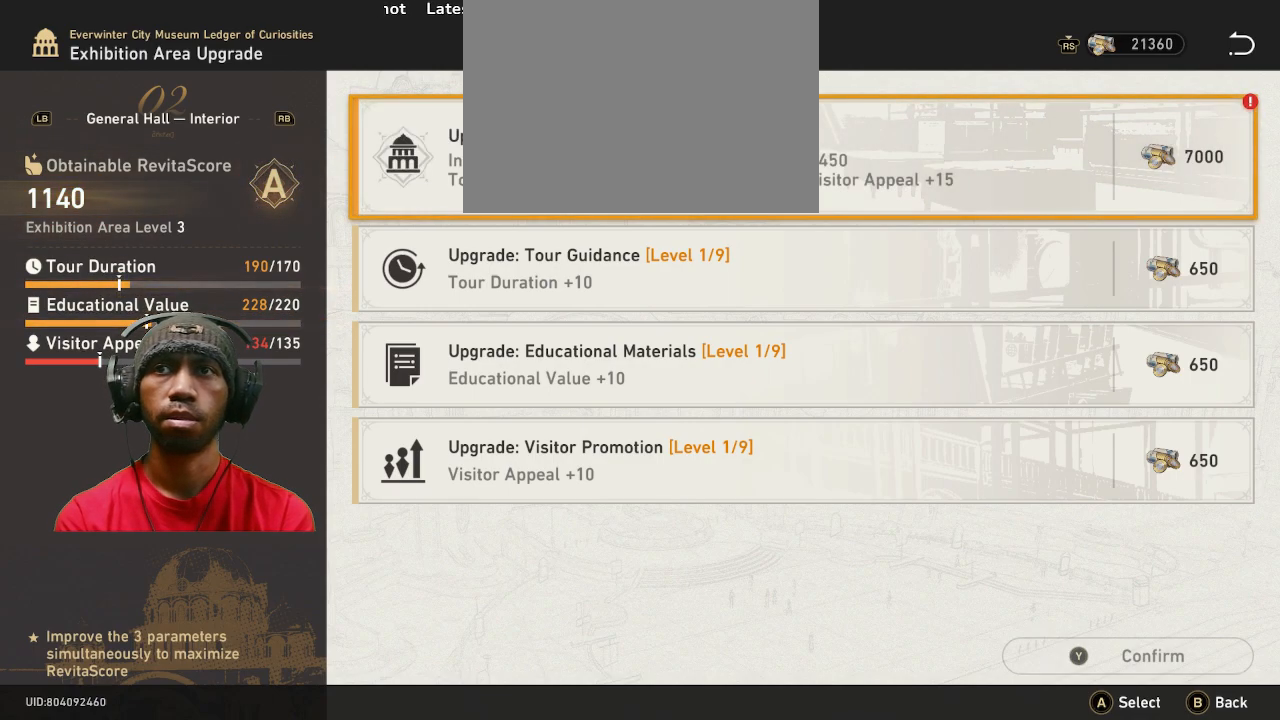
{"dt_ms": 1000, "buttons": [], "left_stick": "center", "right_stick": "center"}